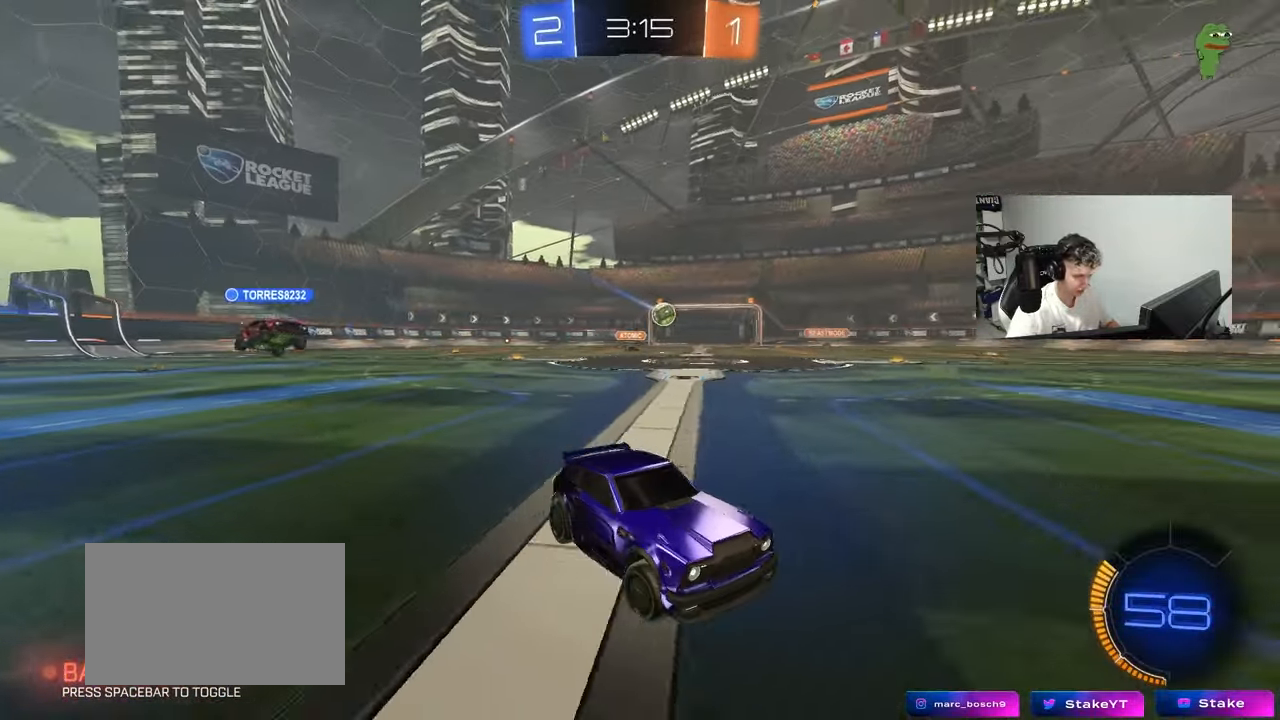
Gameplay with keyboard and mouse; each line is a JSON object with the keys and mouse buttons held at the frame after it. "events" lists presses ("down") and releases ("up") of "1", "2", "3", "4", "5", "a", "alt", "c", "caps_lock", "ctrl", "d", "e", "f", "g", "q", "r", "s", "shift", "space", "t", "tab", "v", "w", "x", "z", "mouse_left", "mouse_wheel" and "mouse_right" between this image and that frame as [ms after this image, input, new state], when the widget could be followed in between. "mouse_left", "mouse_wheel", "mouse_right" = the "left", "wheel", "right" buttons of the "mouse" list. No other keys are recorded. "wheel" means that the mouse wheel is clicked or scrolled. "mouse_move" is the direction in which the mouse moves at that frame (one of eight, or "still"), when it could be read.
{"keys": ["d", "w"], "mouse": [], "mouse_move": "still", "events": [[33, "d", "down"], [33, "w", "up"], [267, "d", "up"], [317, "w", "down"], [500, "d", "down"]]}
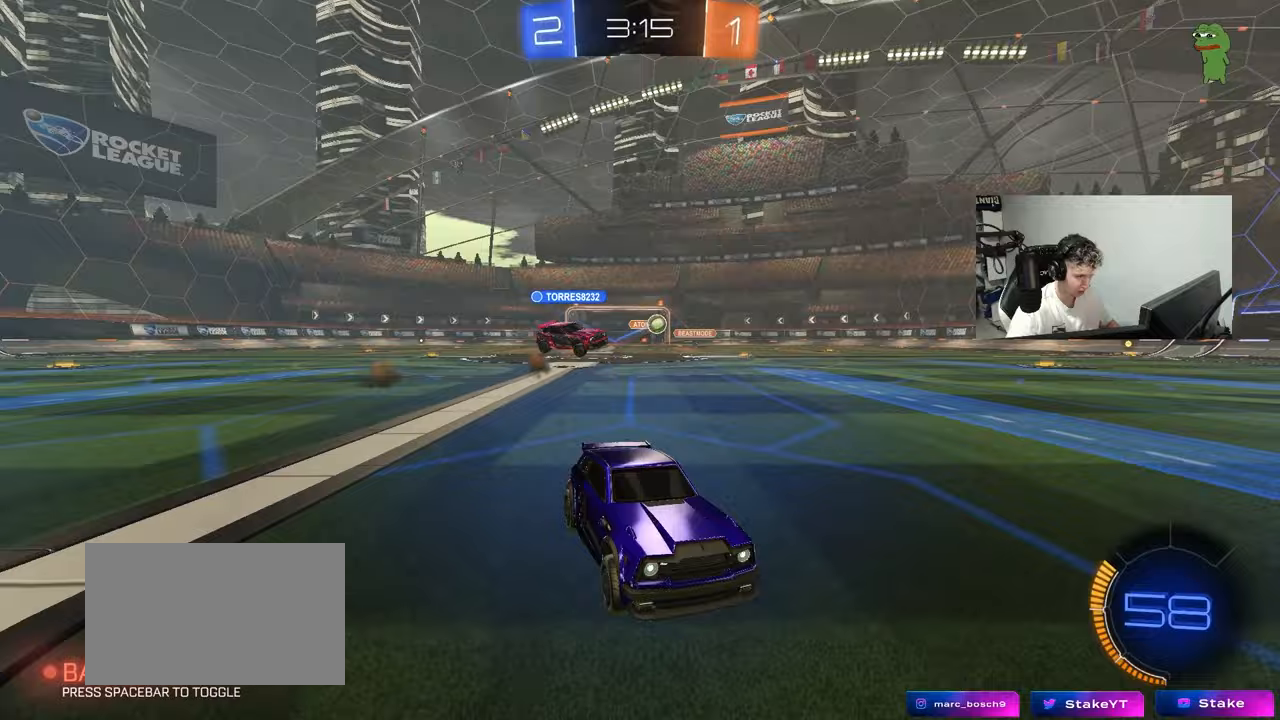
{"keys": ["w"], "mouse": [], "mouse_move": "still", "events": [[150, "d", "up"], [200, "a", "down"], [200, "shift", "down"], [283, "shift", "up"], [467, "a", "up"]]}
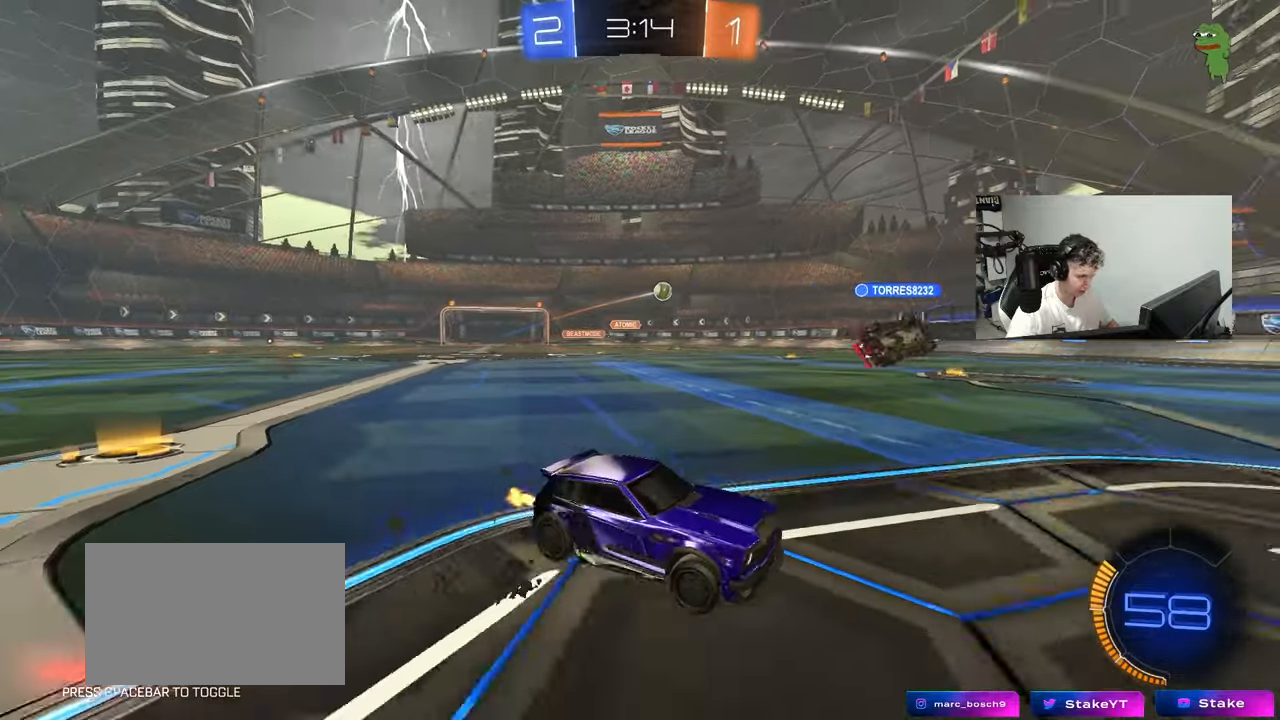
{"keys": ["w"], "mouse": [], "mouse_move": "still", "events": [[17, "a", "down"], [67, "shift", "down"], [167, "shift", "up"], [433, "a", "up"]]}
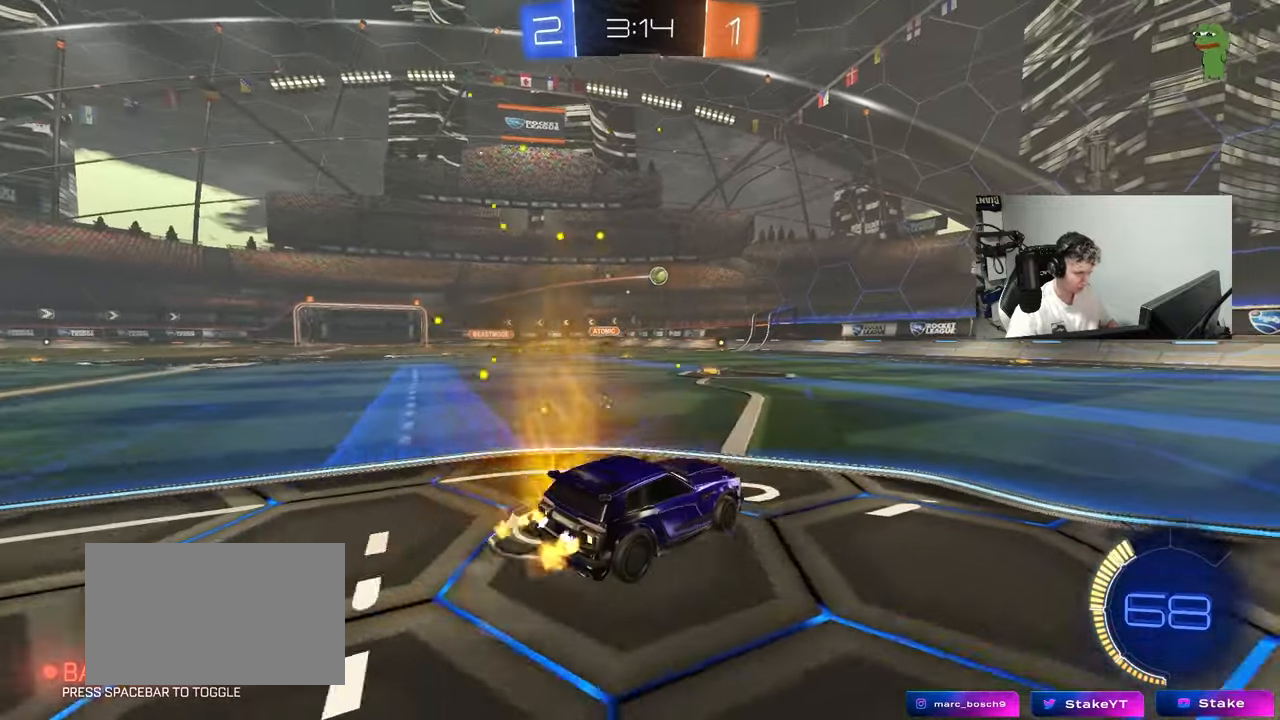
{"keys": ["a", "shift", "w"], "mouse": [], "mouse_move": "still", "events": [[367, "a", "down"], [450, "shift", "down"]]}
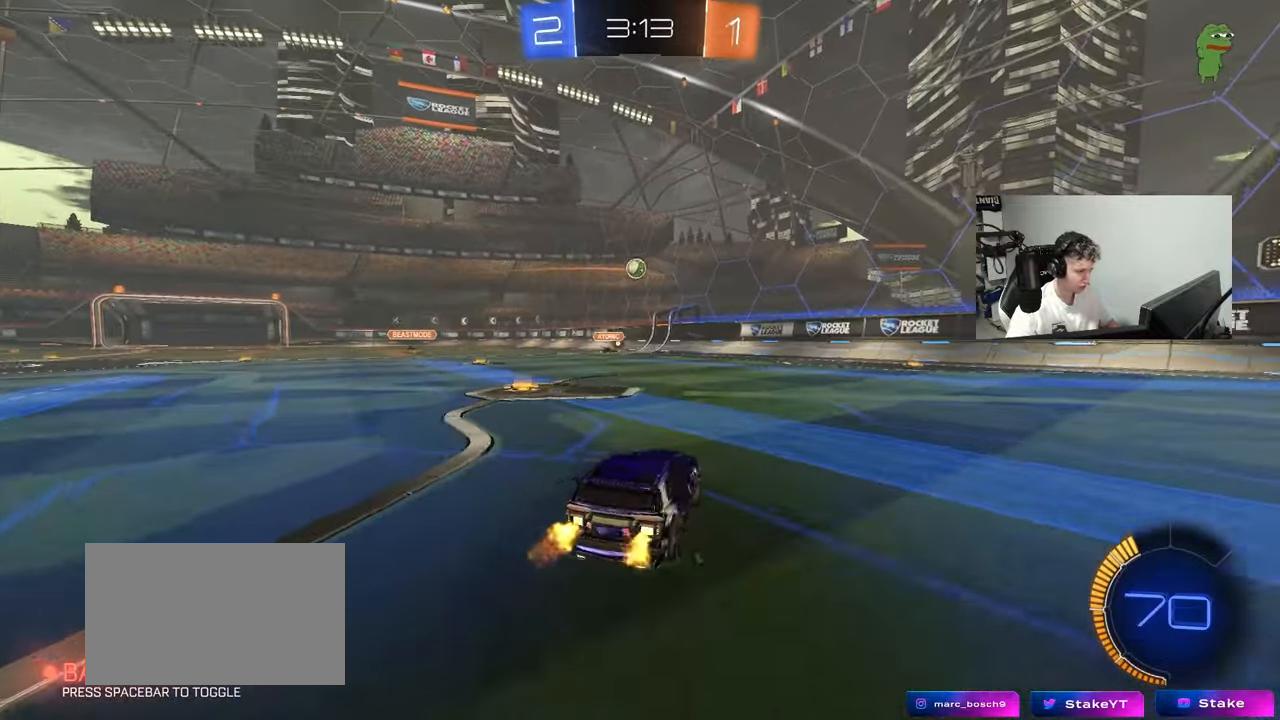
{"keys": ["a", "w"], "mouse": ["left"], "mouse_move": "still", "events": [[150, "shift", "up"], [200, "a", "up"], [200, "mouse_left", "down"], [233, "d", "down"], [333, "d", "up"], [467, "a", "down"]]}
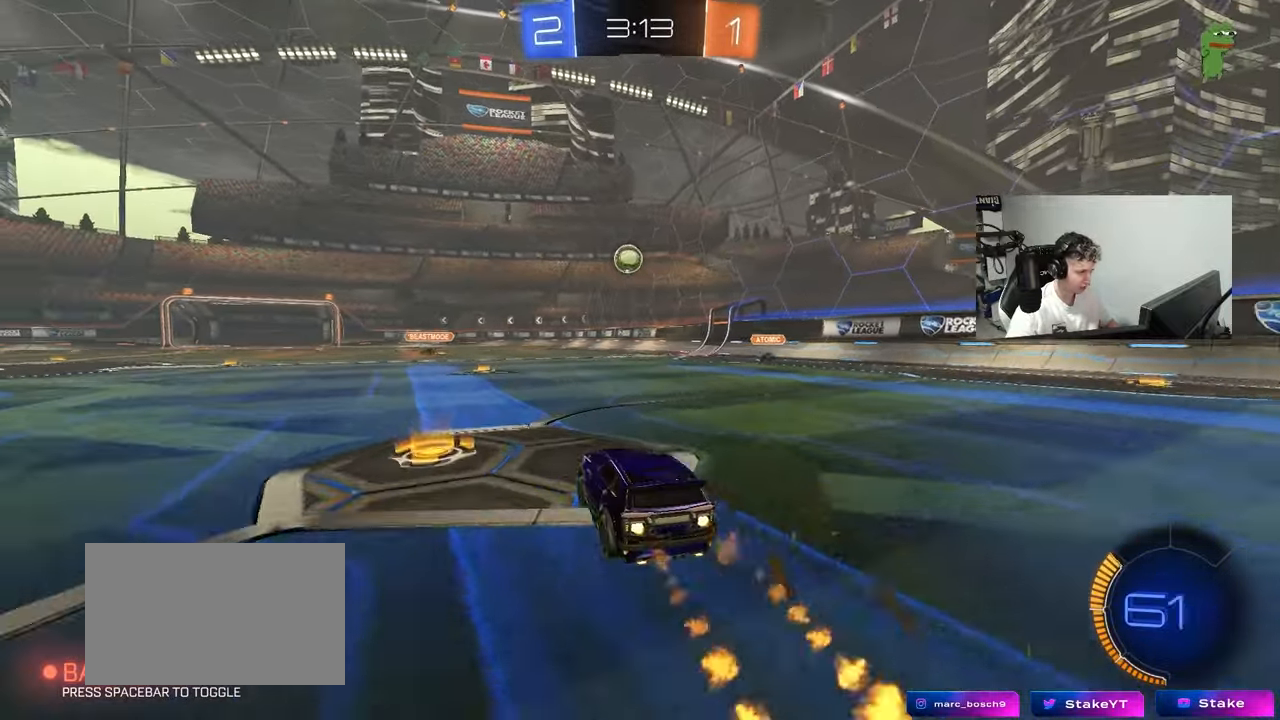
{"keys": ["w"], "mouse": ["left"], "mouse_move": "still", "events": [[167, "a", "up"], [250, "mouse_left", "up"], [400, "mouse_left", "down"]]}
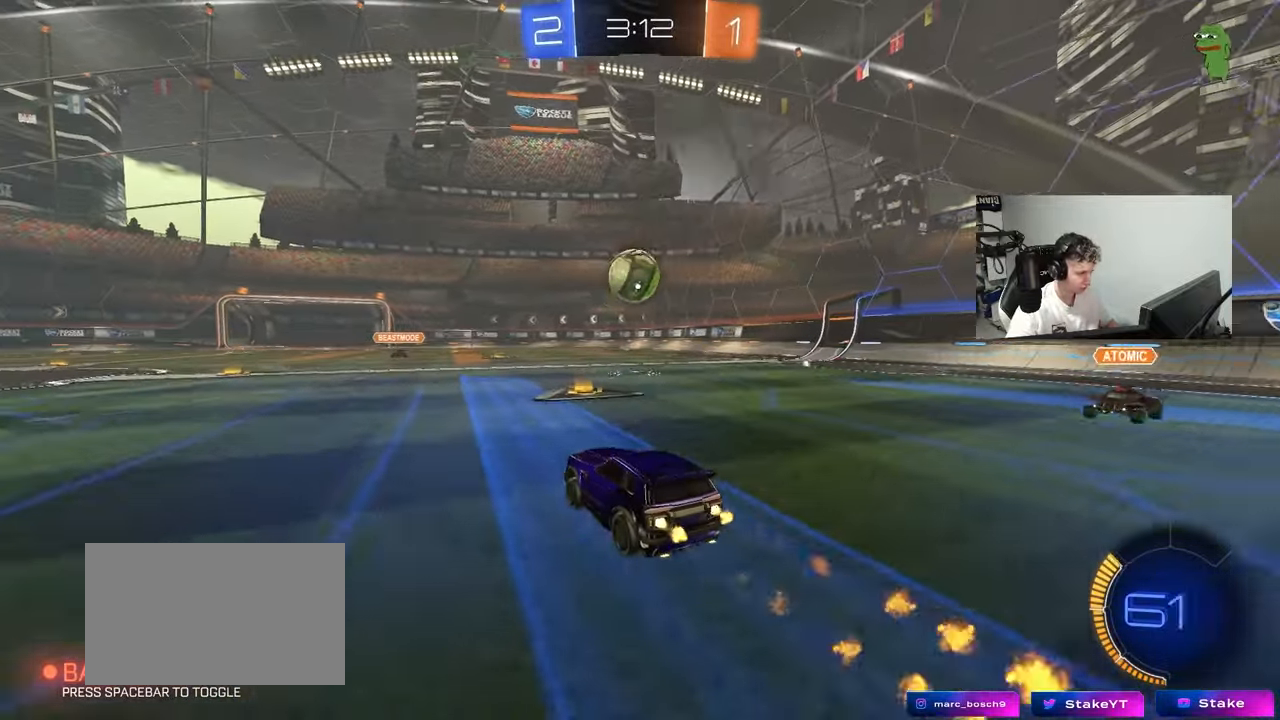
{"keys": ["a", "s", "shift"], "mouse": ["left", "right"], "mouse_move": "down-left", "events": [[33, "d", "down"], [83, "w", "up"], [133, "d", "up"], [217, "d", "down"], [217, "mouse_right", "down"], [267, "d", "up"], [267, "shift", "down"], [267, "w", "down"], [317, "a", "down"], [367, "mouse_right", "up"], [417, "mouse_right", "down"], [417, "s", "down"], [417, "w", "up"]]}
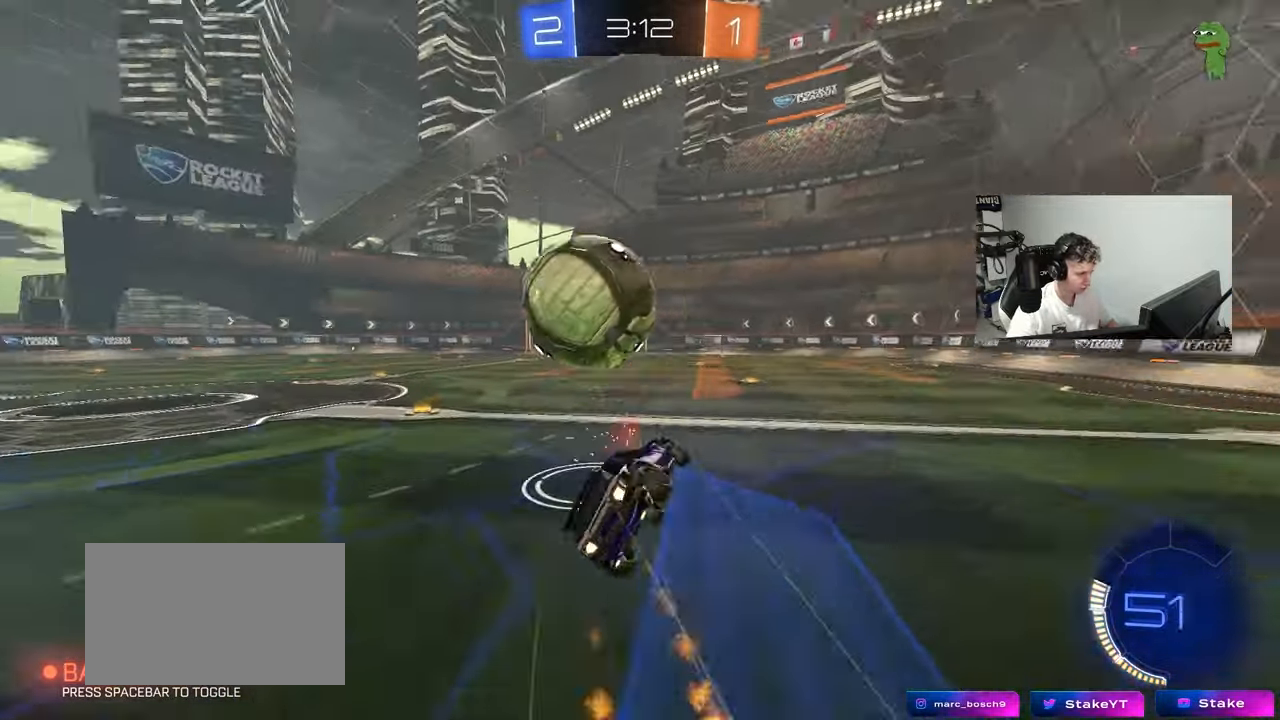
{"keys": ["a", "s", "shift"], "mouse": ["left"], "mouse_move": "still", "events": [[100, "mouse_left", "up"], [100, "mouse_right", "up"], [383, "s", "up"], [433, "mouse_left", "down"], [433, "s", "down"]]}
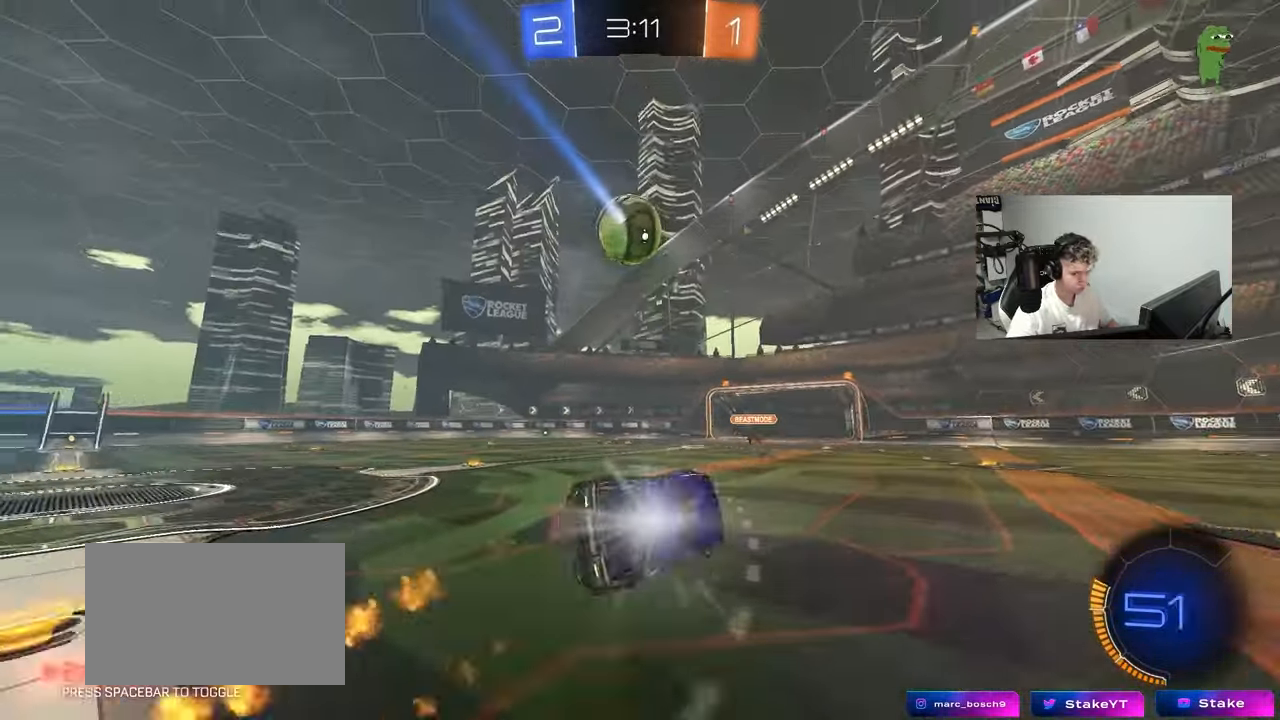
{"keys": ["a", "w"], "mouse": [], "mouse_move": "still", "events": [[17, "shift", "up"], [200, "mouse_left", "up"], [200, "s", "up"], [250, "a", "up"], [433, "a", "down"], [433, "w", "down"]]}
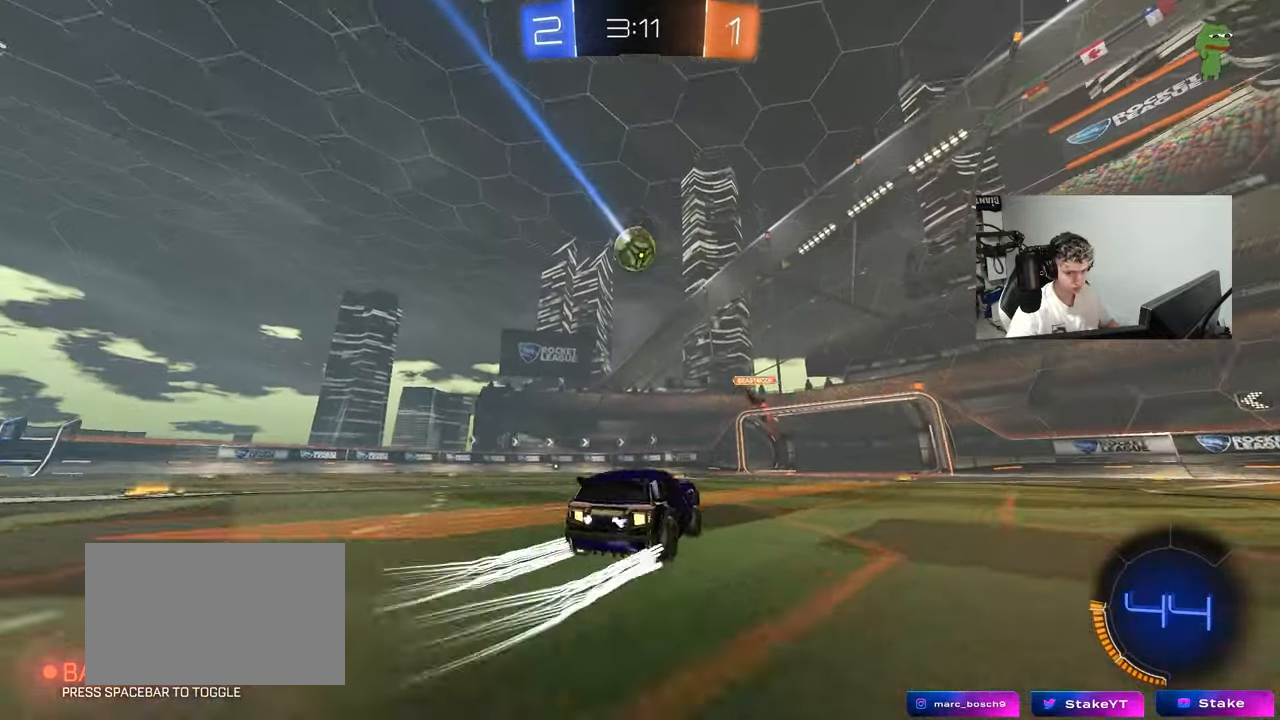
{"keys": ["w"], "mouse": ["left"], "mouse_move": "still", "events": [[83, "a", "up"], [500, "mouse_left", "down"]]}
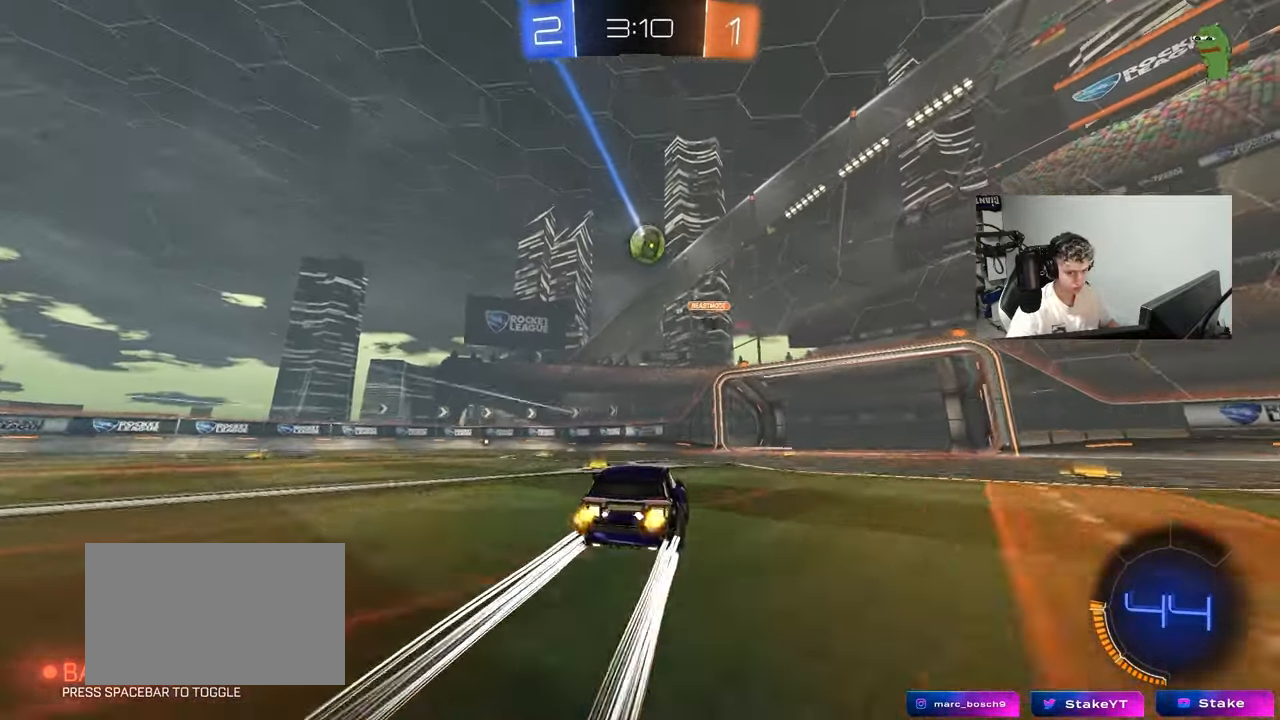
{"keys": ["w"], "mouse": [], "mouse_move": "still", "events": [[50, "a", "down"], [183, "a", "up"], [183, "mouse_left", "up"]]}
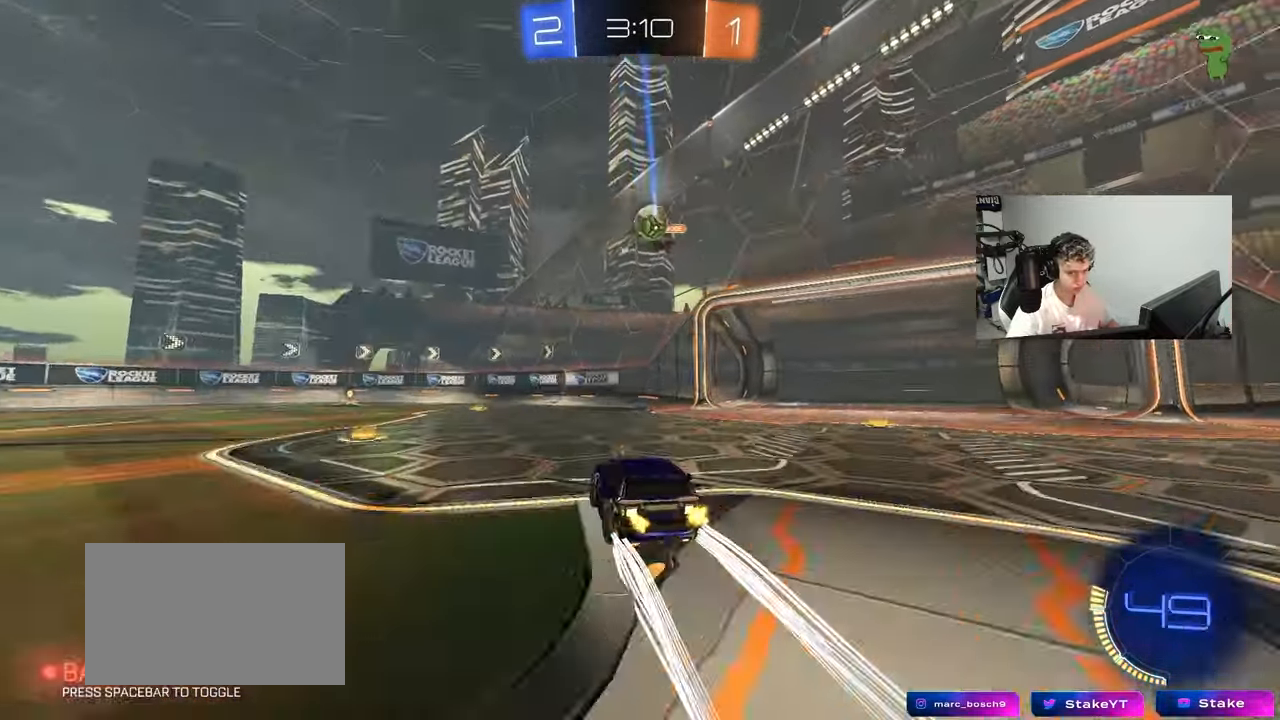
{"keys": ["w"], "mouse": [], "mouse_move": "still", "events": [[117, "a", "down"], [200, "space", "down"], [300, "a", "up"], [350, "space", "up"]]}
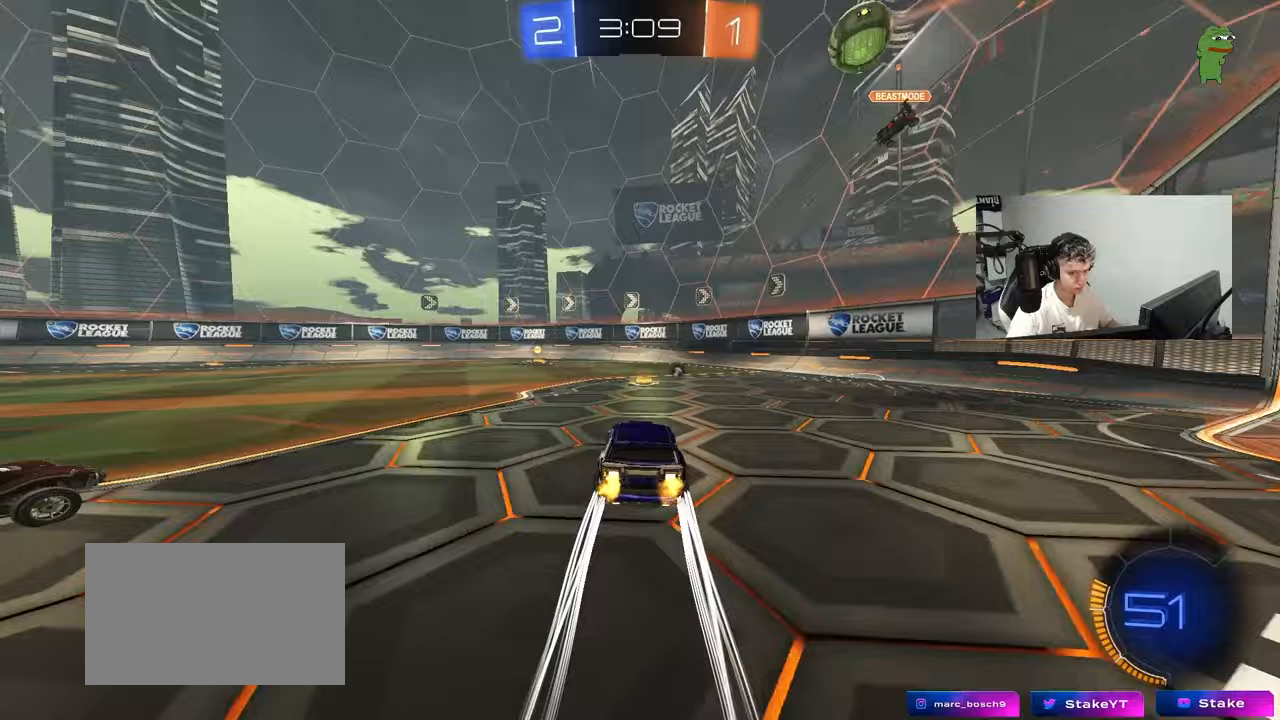
{"keys": ["a", "w"], "mouse": ["left"], "mouse_move": "still", "events": [[83, "mouse_left", "down"], [133, "a", "down"], [217, "mouse_left", "up"], [267, "a", "up"], [367, "d", "down"], [417, "d", "up"], [417, "mouse_left", "down"], [450, "a", "down"]]}
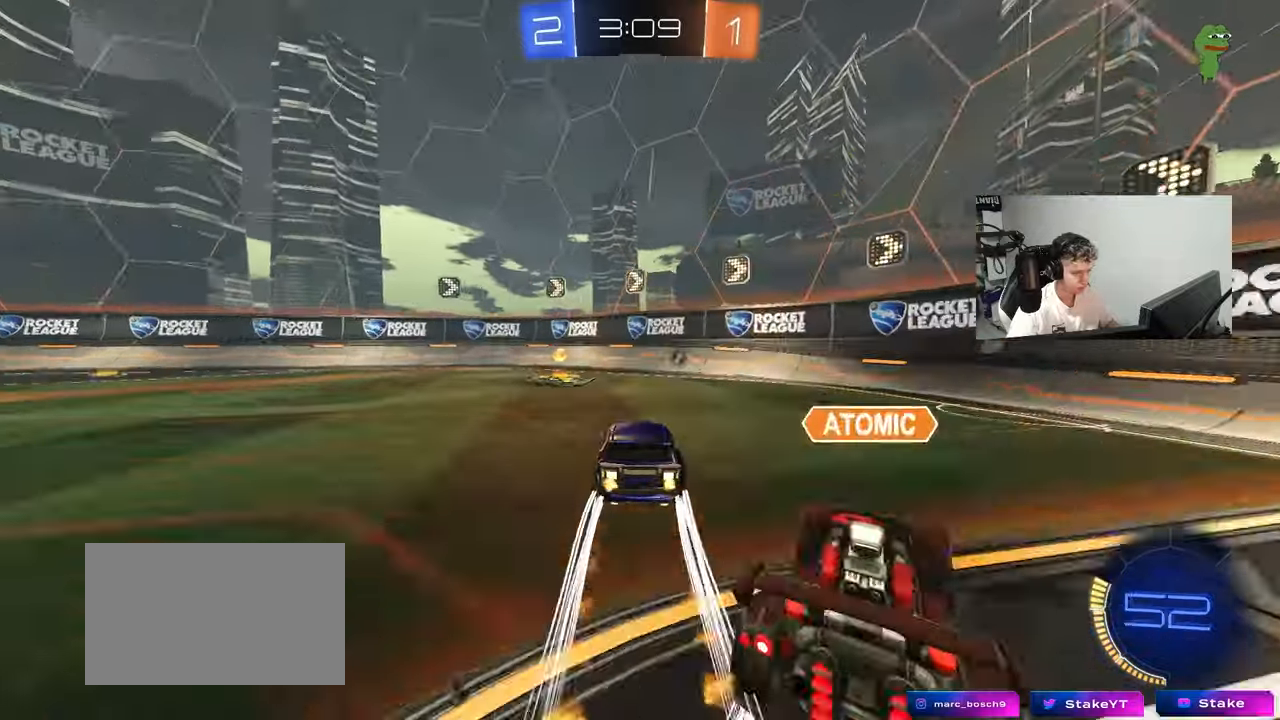
{"keys": ["a", "w"], "mouse": [], "mouse_move": "still", "events": [[233, "a", "up"], [233, "mouse_left", "up"], [233, "space", "down"], [383, "space", "up"], [467, "a", "down"]]}
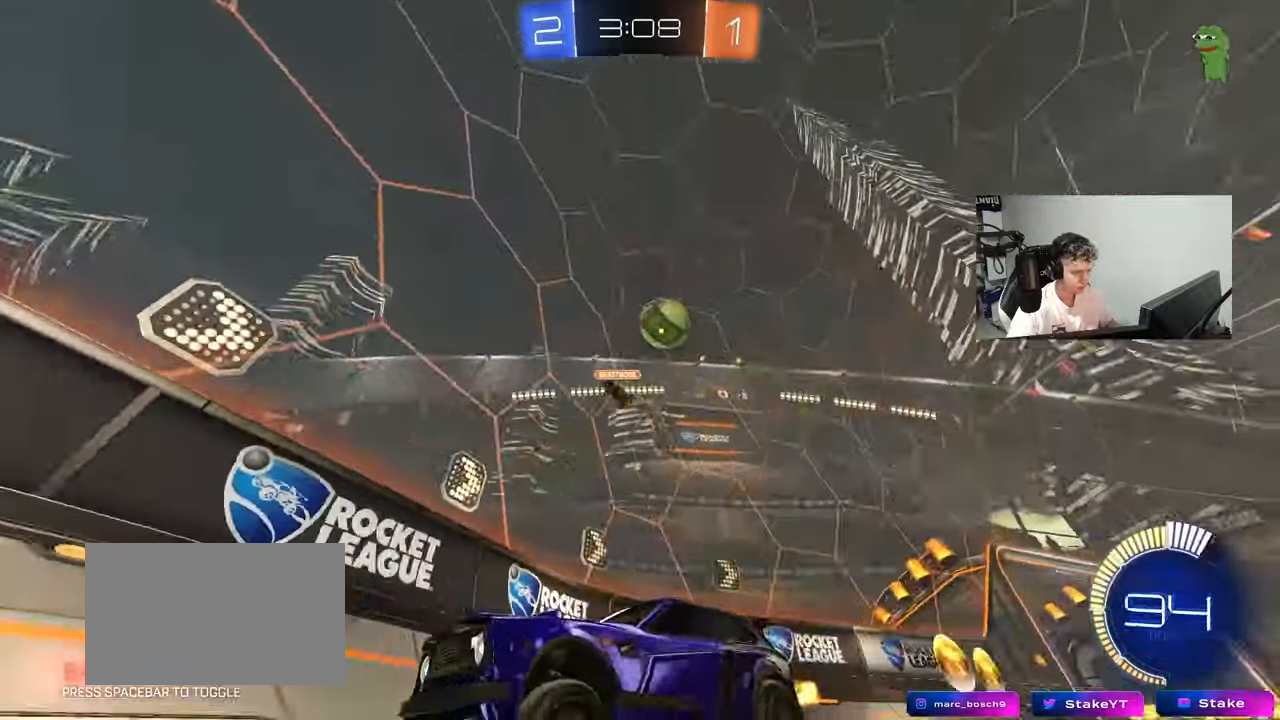
{"keys": ["a", "w"], "mouse": ["left"], "mouse_move": "still", "events": [[17, "shift", "down"], [150, "shift", "up"], [250, "a", "up"], [350, "mouse_left", "down"], [483, "a", "down"]]}
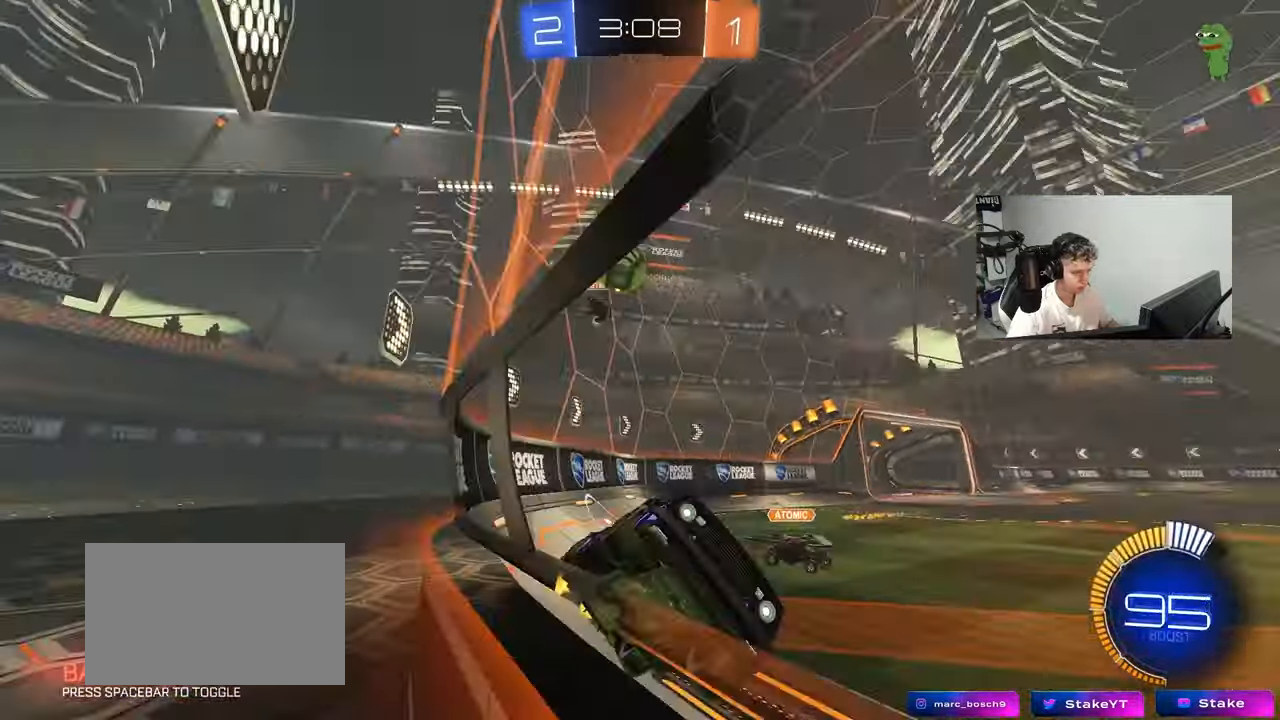
{"keys": ["w"], "mouse": [], "mouse_move": "still", "events": [[133, "mouse_left", "up"], [183, "a", "up"], [217, "d", "down"], [367, "d", "up"]]}
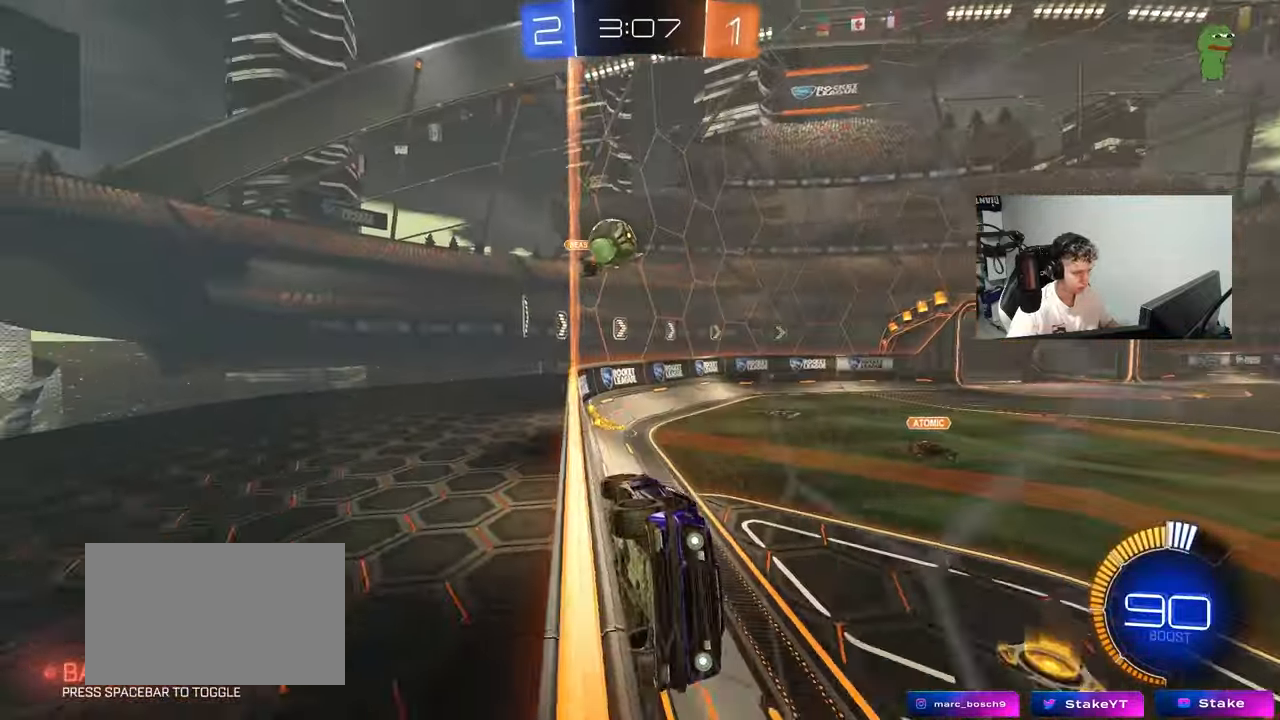
{"keys": ["w"], "mouse": [], "mouse_move": "still", "events": []}
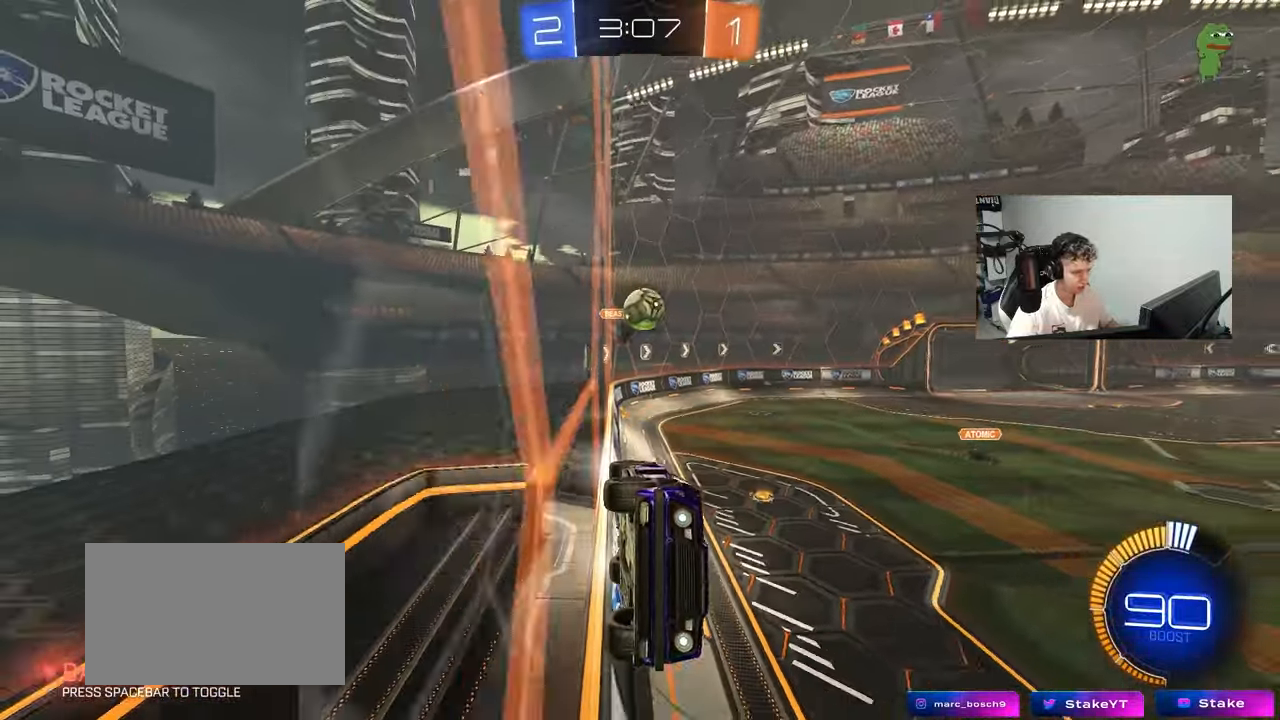
{"keys": ["w"], "mouse": [], "mouse_move": "still", "events": [[117, "a", "down"], [250, "a", "up"]]}
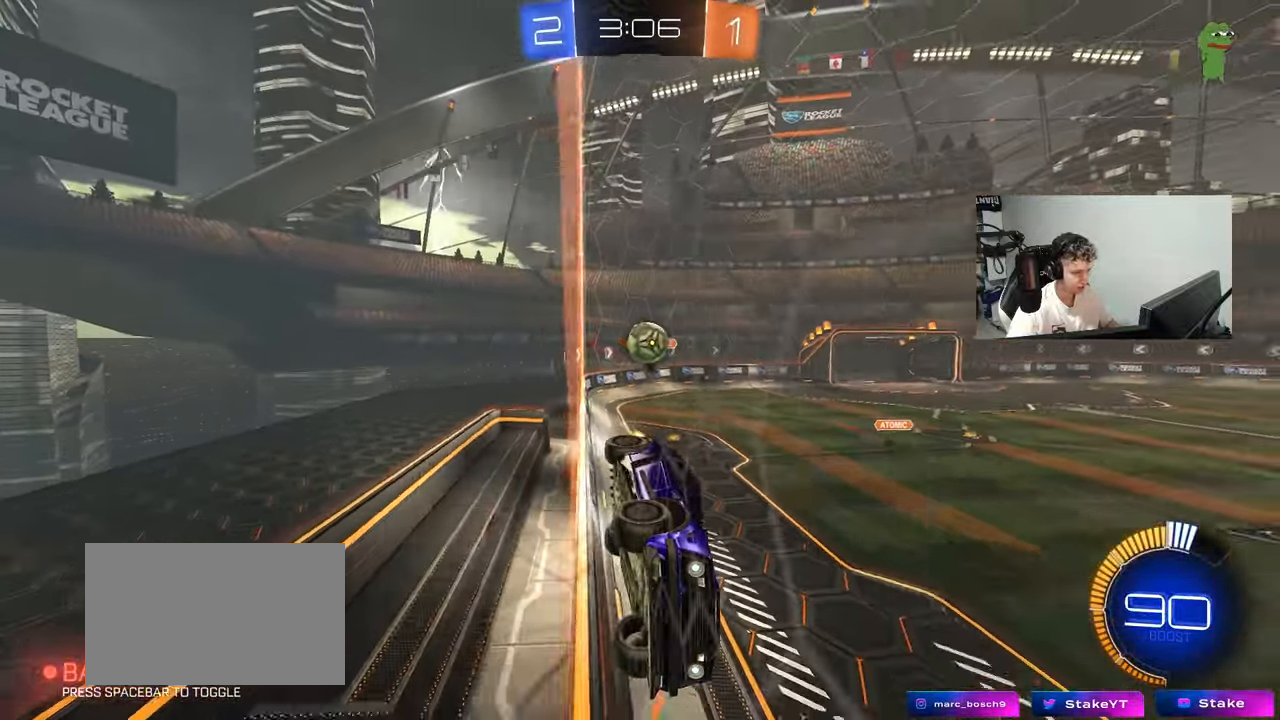
{"keys": ["w"], "mouse": [], "mouse_move": "still", "events": [[217, "d", "down"], [267, "d", "up"]]}
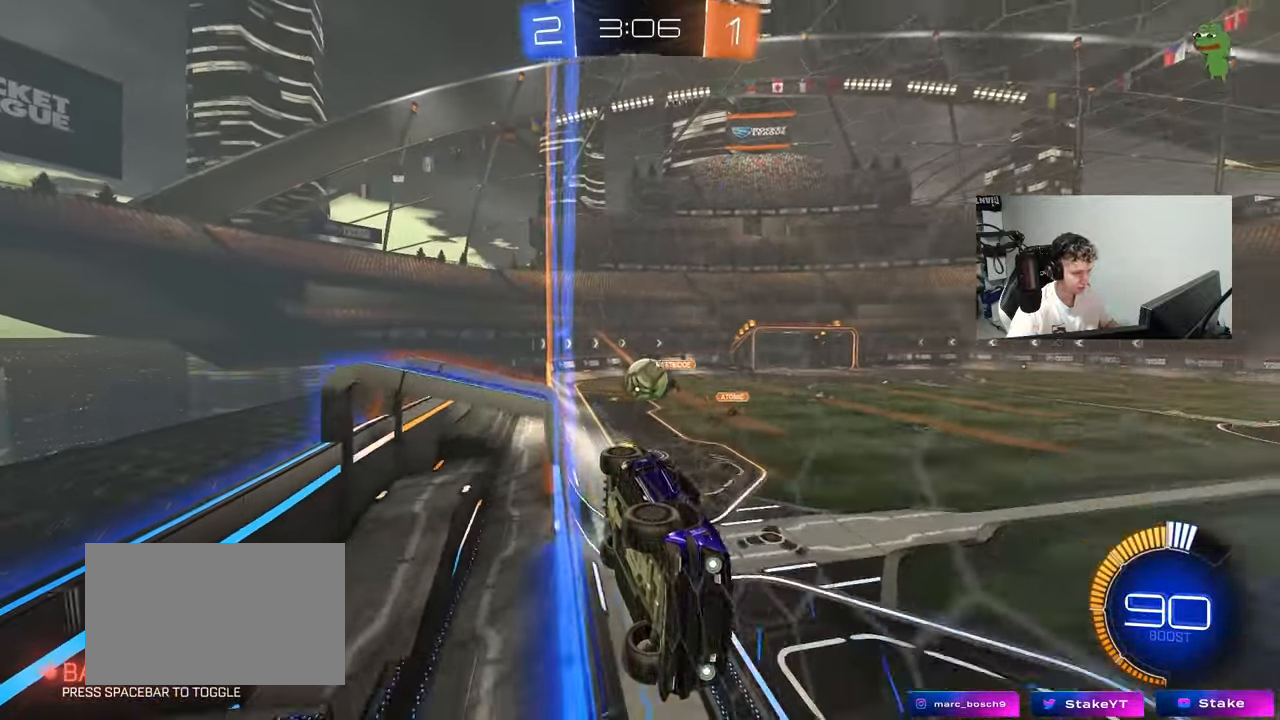
{"keys": ["w"], "mouse": [], "mouse_move": "still", "events": []}
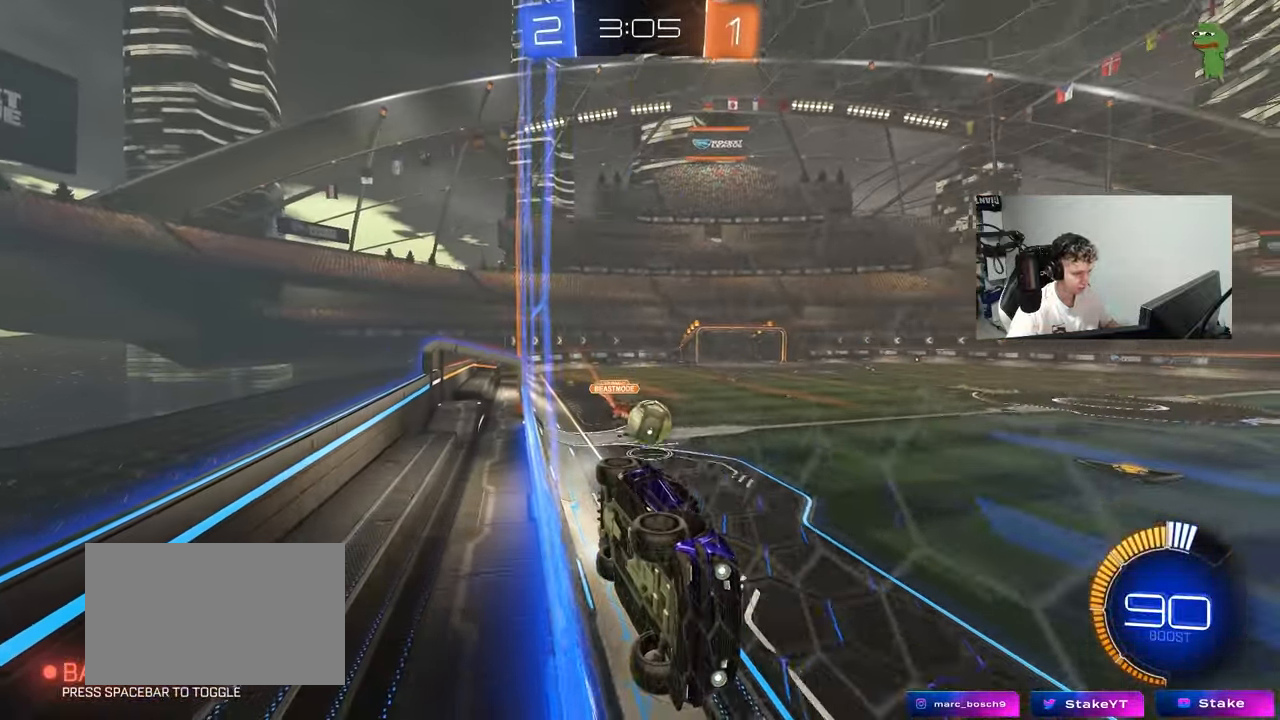
{"keys": ["a", "w"], "mouse": [], "mouse_move": "still", "events": [[117, "a", "down"], [167, "w", "up"], [200, "shift", "down"], [200, "w", "down"], [350, "shift", "up"]]}
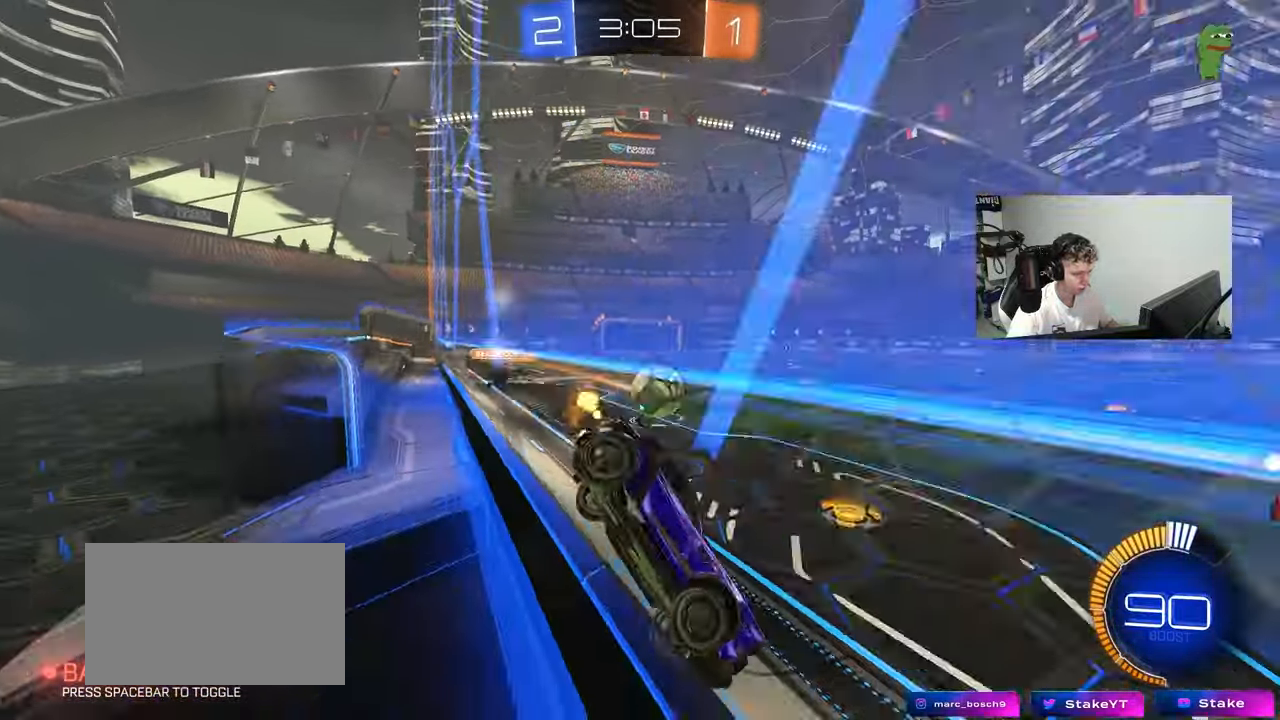
{"keys": ["d"], "mouse": [], "mouse_move": "still", "events": [[450, "a", "up"], [450, "d", "down"], [450, "w", "up"]]}
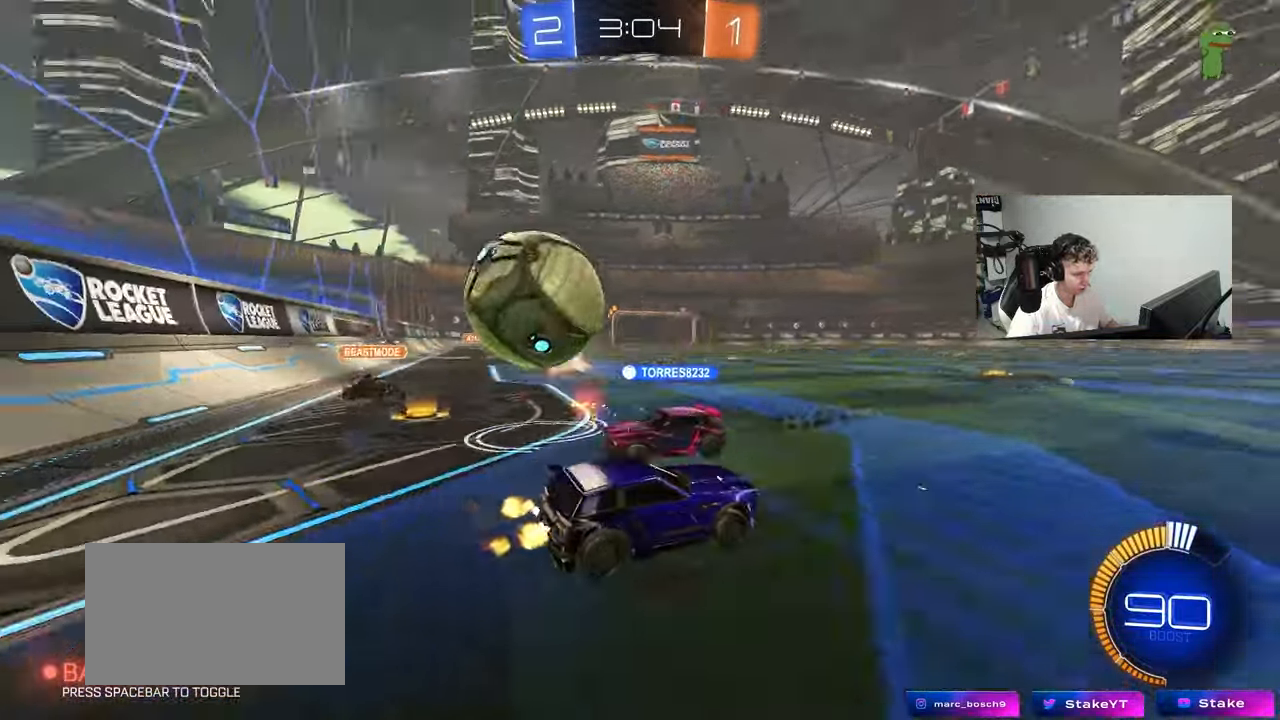
{"keys": ["d", "w"], "mouse": [], "mouse_move": "still", "events": [[233, "w", "down"]]}
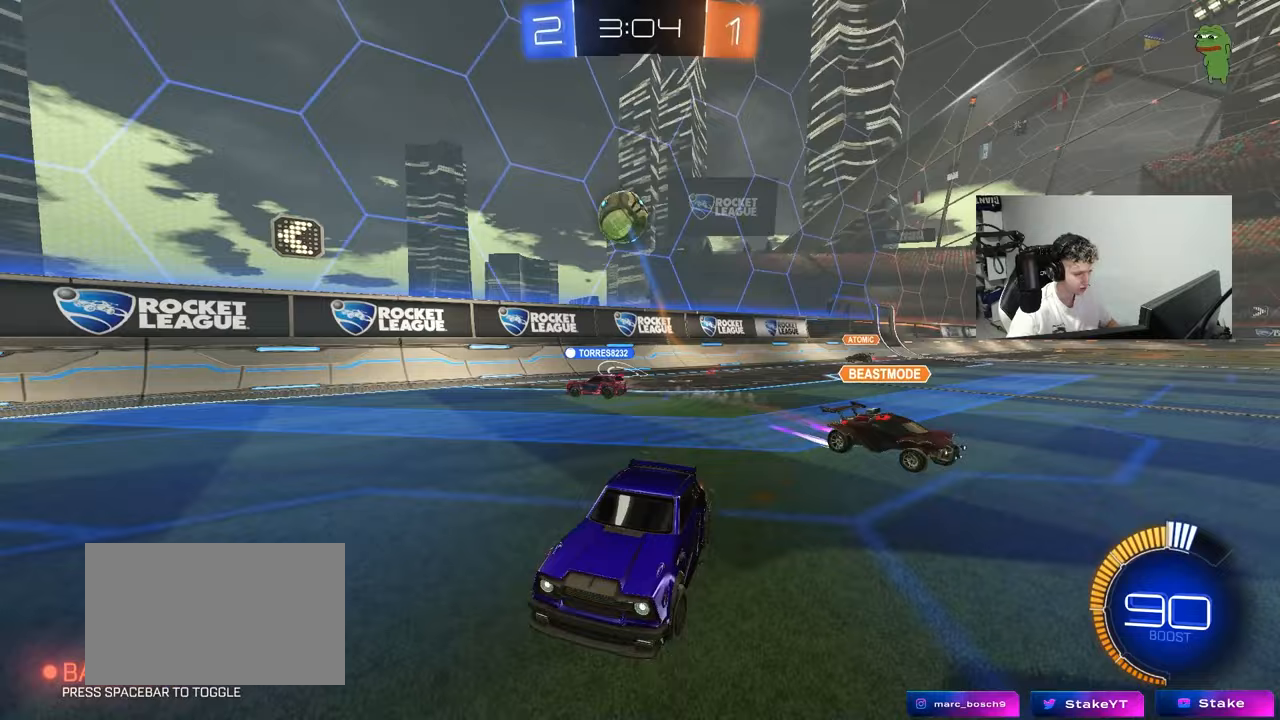
{"keys": ["w"], "mouse": [], "mouse_move": "still", "events": [[167, "d", "up"]]}
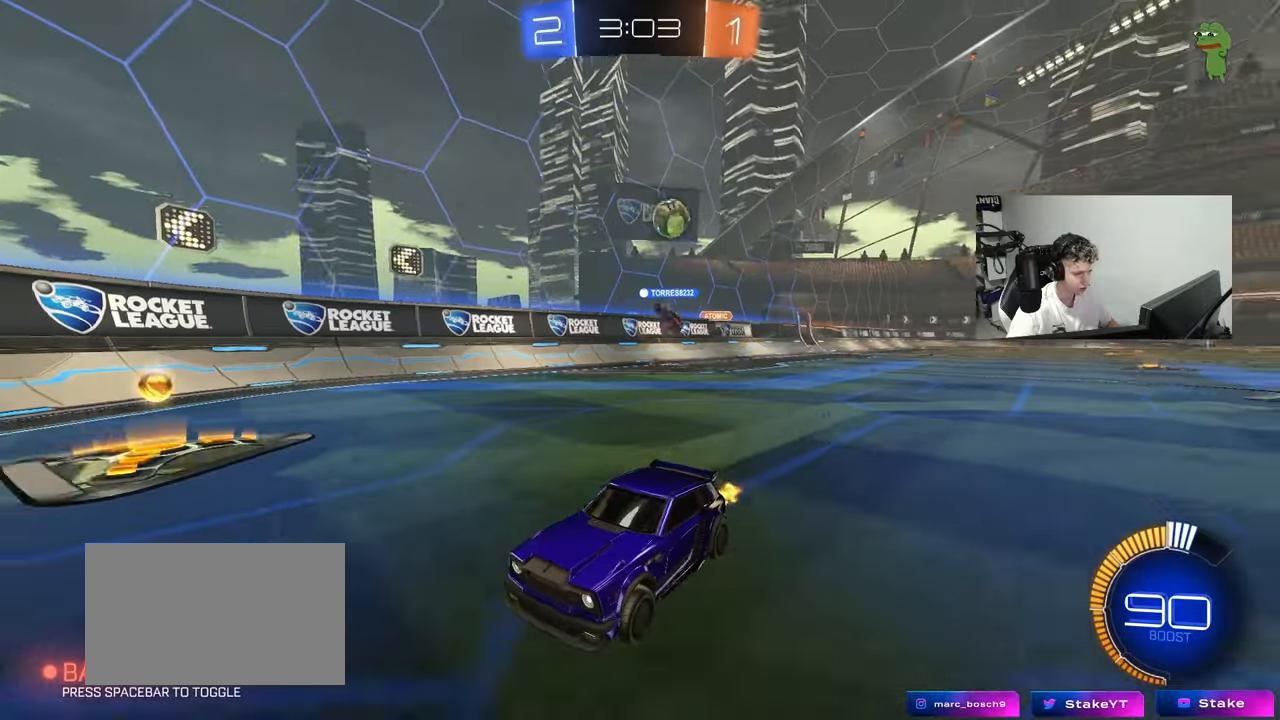
{"keys": ["a", "w"], "mouse": [], "mouse_move": "still", "events": [[83, "a", "down"], [83, "shift", "down"], [217, "shift", "up"]]}
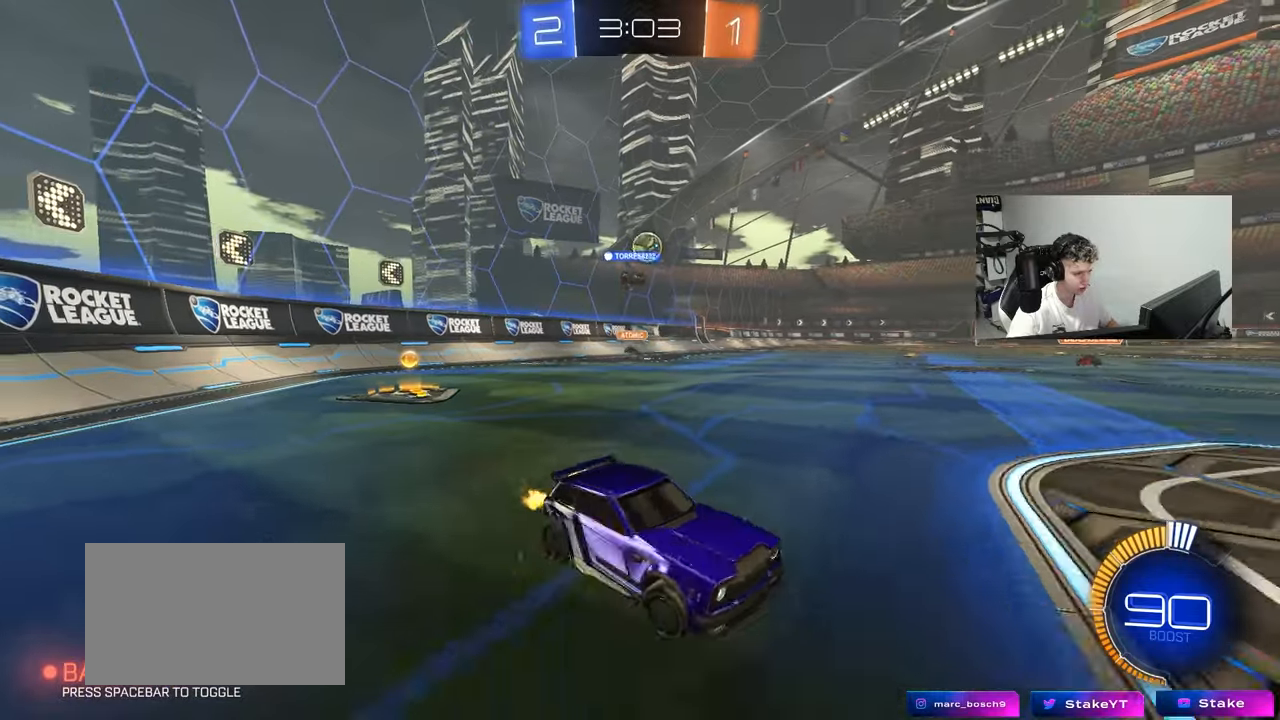
{"keys": ["a", "s"], "mouse": [], "mouse_move": "still", "events": [[233, "w", "up"], [383, "s", "down"]]}
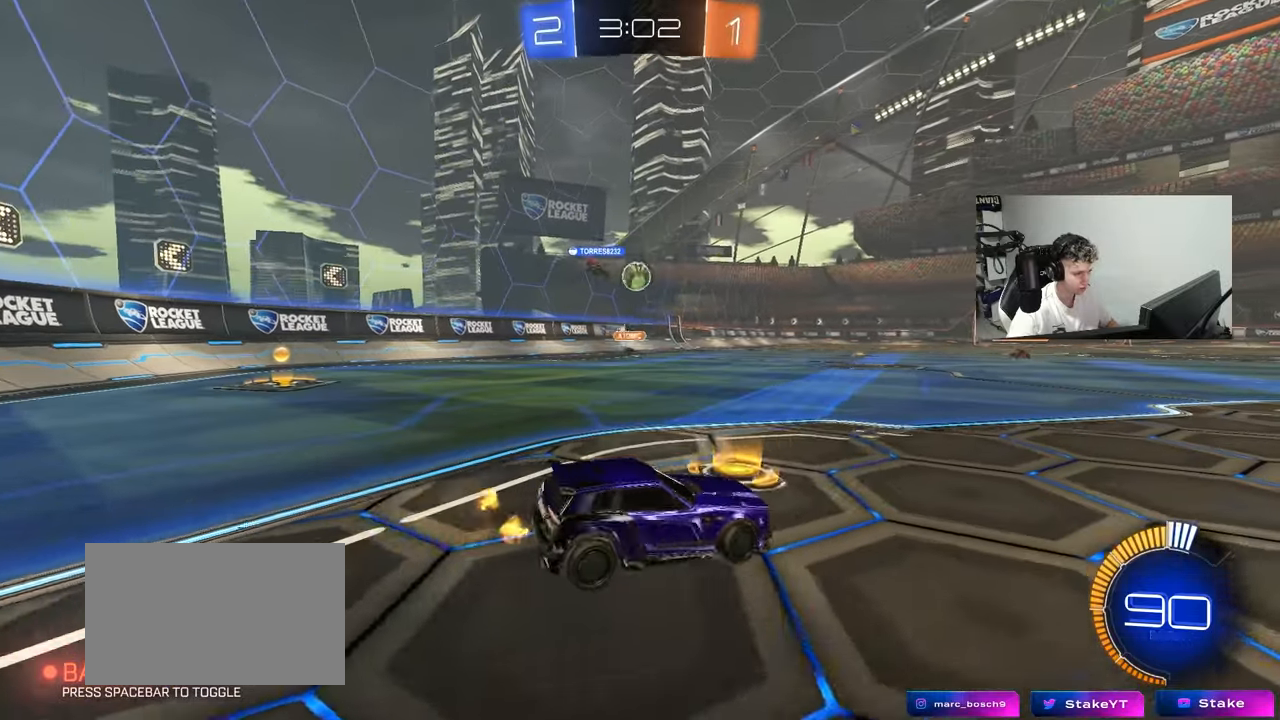
{"keys": ["a", "w"], "mouse": [], "mouse_move": "still", "events": [[67, "a", "up"], [67, "s", "up"], [167, "d", "down"], [217, "w", "down"], [250, "d", "up"], [483, "a", "down"]]}
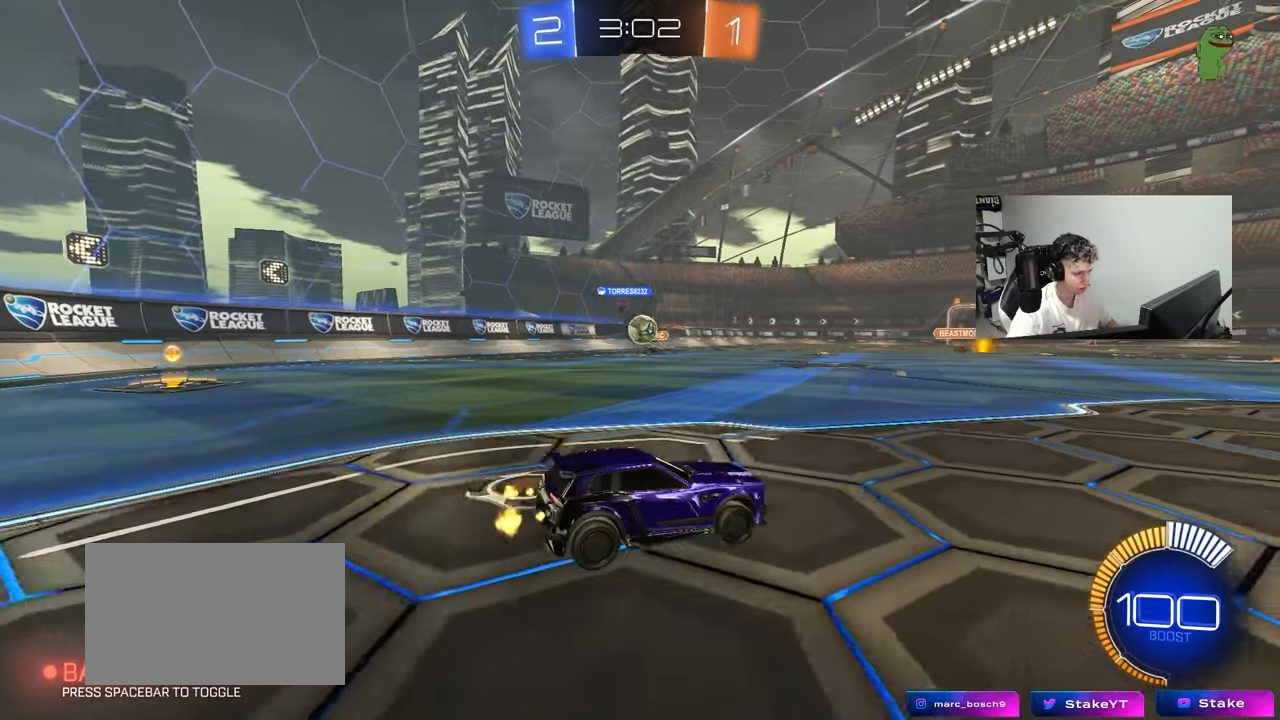
{"keys": ["w"], "mouse": ["left"], "mouse_move": "still", "events": [[417, "a", "up"], [467, "mouse_left", "down"]]}
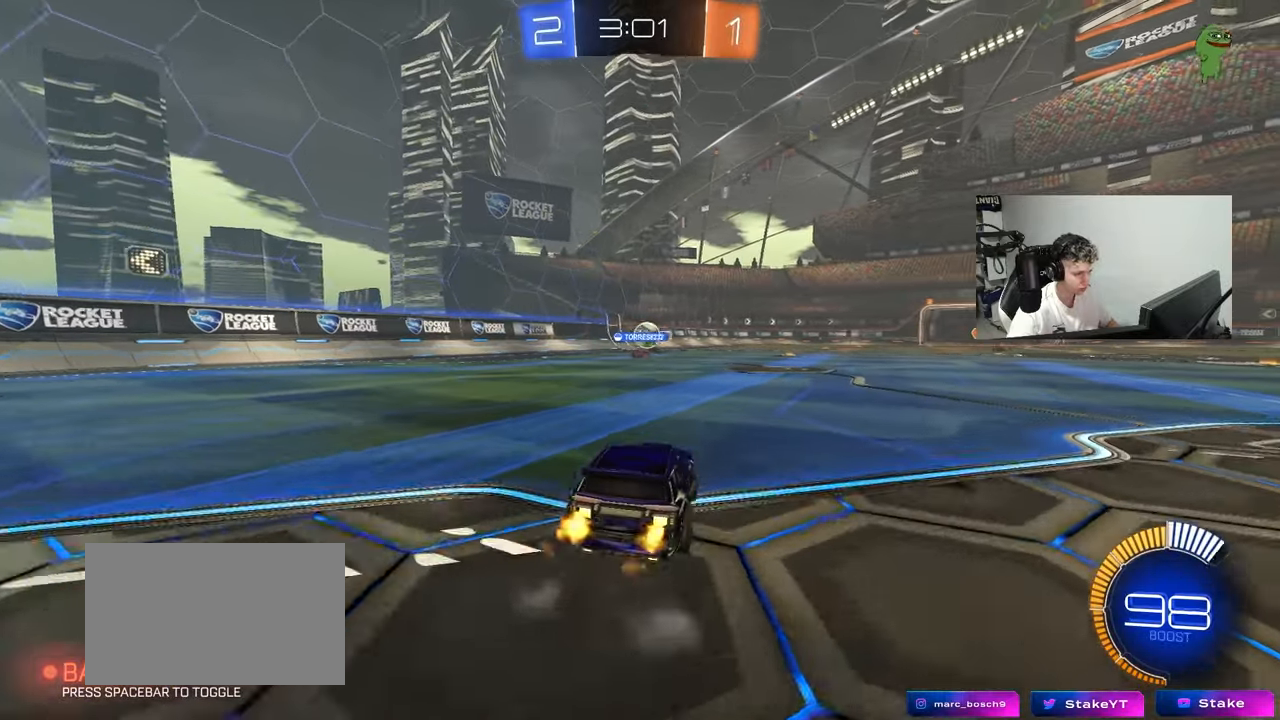
{"keys": ["w"], "mouse": [], "mouse_move": "still", "events": [[233, "d", "down"], [333, "mouse_left", "up"], [433, "d", "up"]]}
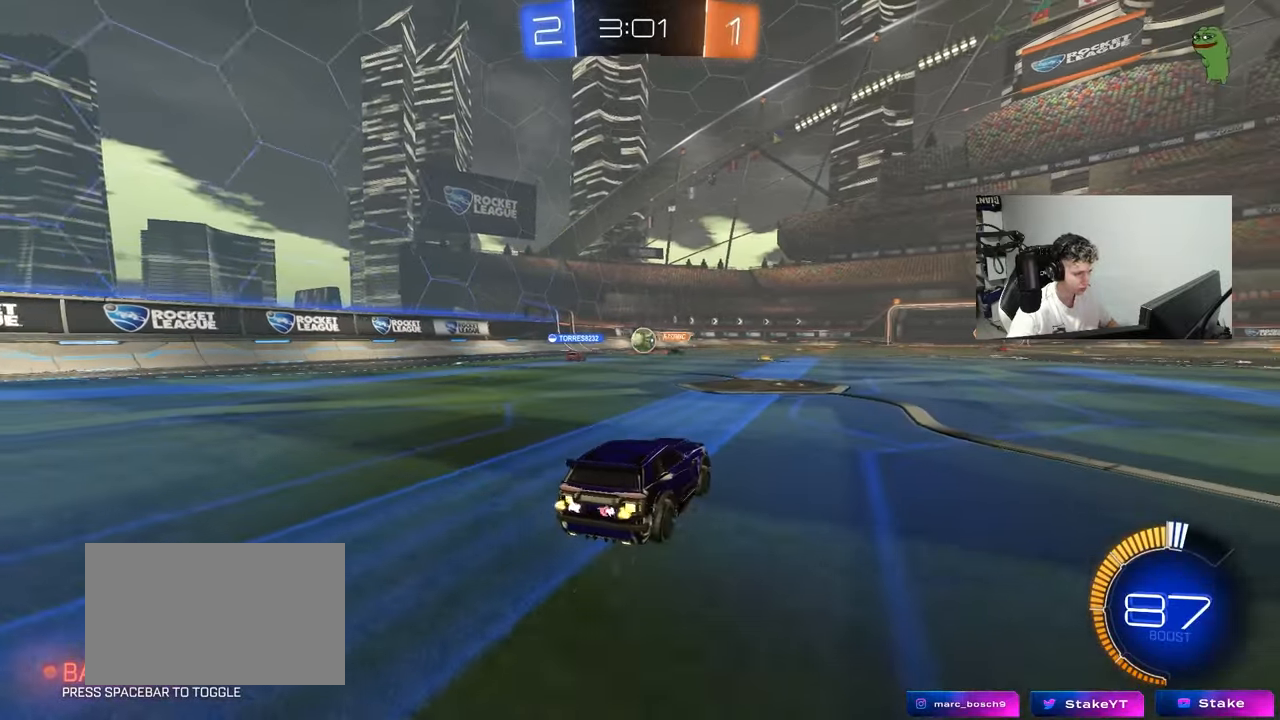
{"keys": ["w"], "mouse": [], "mouse_move": "still", "events": [[250, "a", "down"], [350, "a", "up"]]}